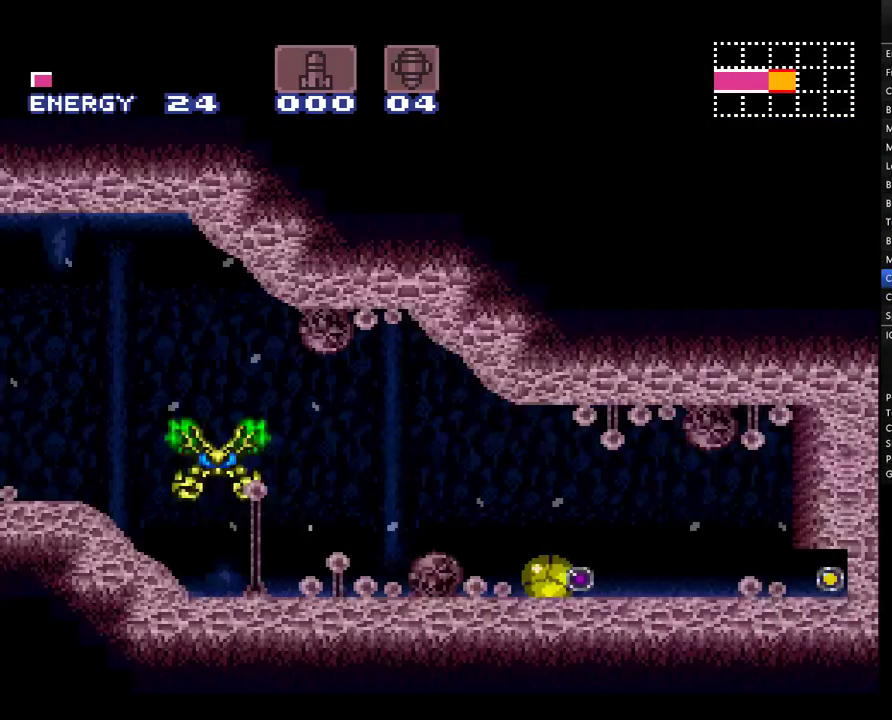
Gameplay with a controller (Nintendo layout); each line is a JSON object with the inputs held at the frame after it. "events" lists button and stick changes between this image and that frame as [ms after this image, input, new state], when the widget could be followed in between. Not read: L3 R3 SELECT.
{"buttons": ["A", "DPAD_RIGHT"], "events": []}
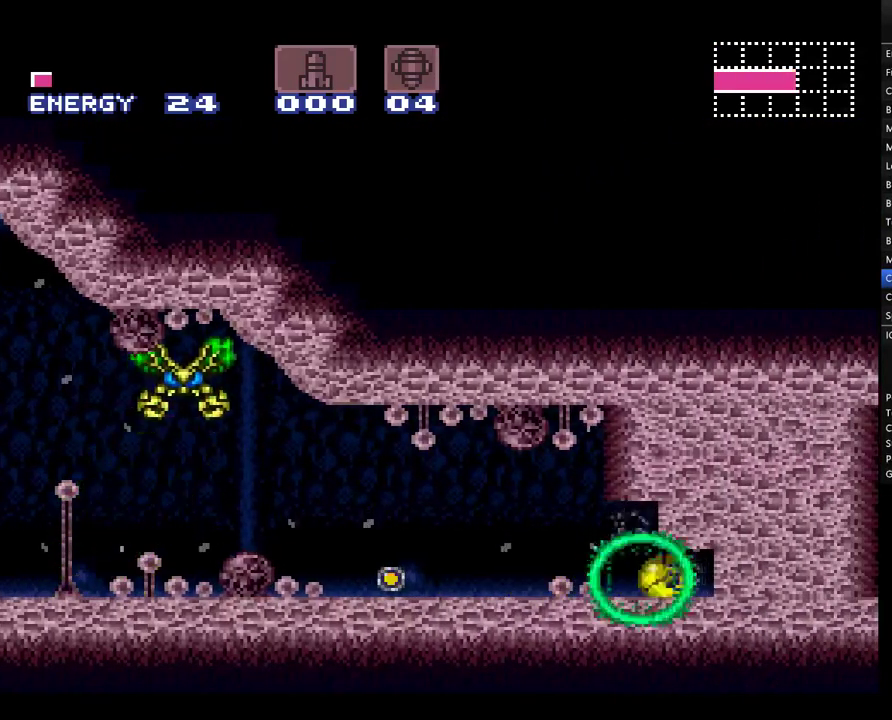
{"buttons": ["A", "DPAD_LEFT"], "events": [[33, "DPAD_RIGHT", "up"], [67, "Y", "down"], [83, "DPAD_LEFT", "down"], [117, "Y", "up"]]}
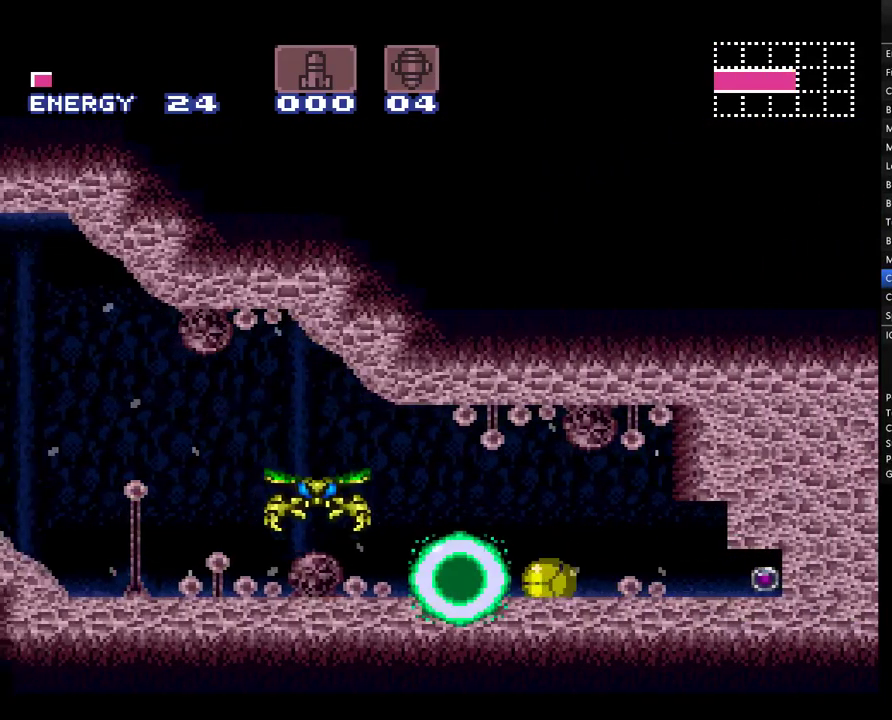
{"buttons": ["A", "DPAD_RIGHT"], "events": [[67, "DPAD_LEFT", "up"], [100, "Y", "down"], [150, "DPAD_RIGHT", "down"], [150, "Y", "up"]]}
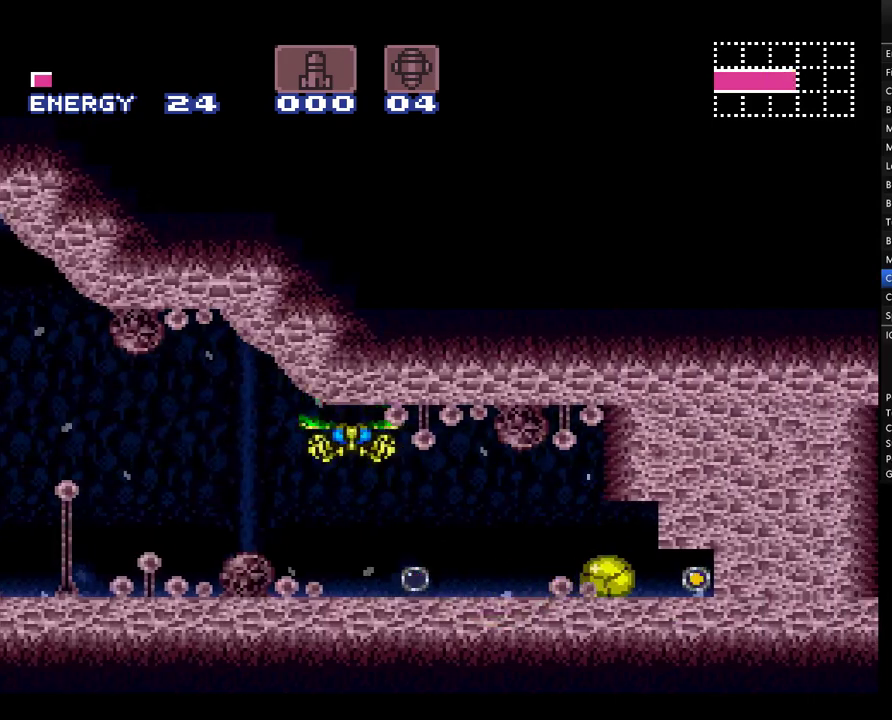
{"buttons": ["A", "DPAD_LEFT"], "events": [[250, "DPAD_RIGHT", "up"], [283, "DPAD_LEFT", "down"], [283, "Y", "down"], [350, "Y", "up"]]}
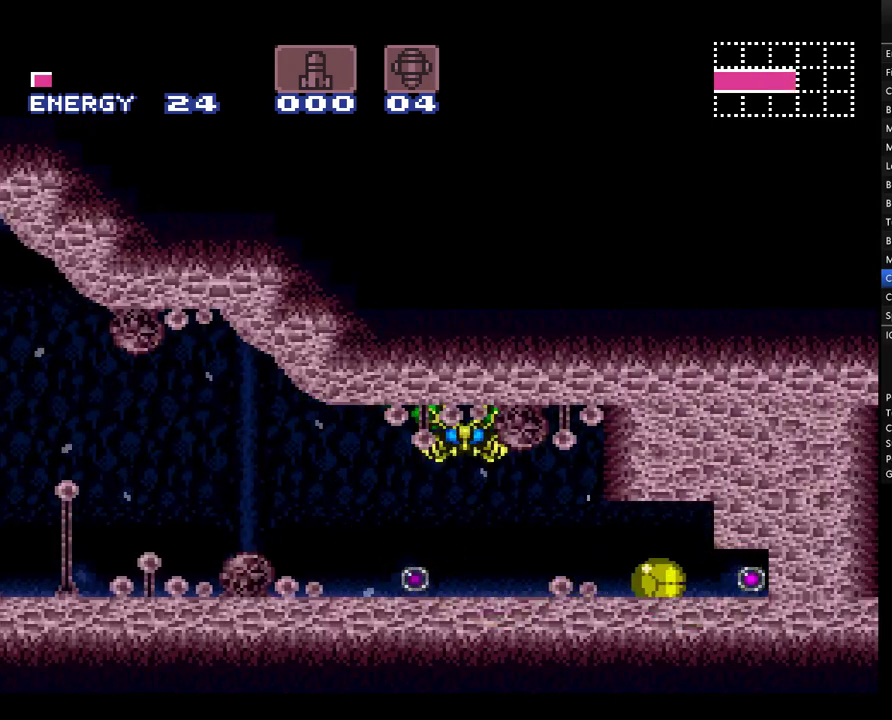
{"buttons": ["A", "DPAD_RIGHT"], "events": [[167, "DPAD_LEFT", "up"], [167, "Y", "down"], [217, "DPAD_RIGHT", "down"], [250, "Y", "up"]]}
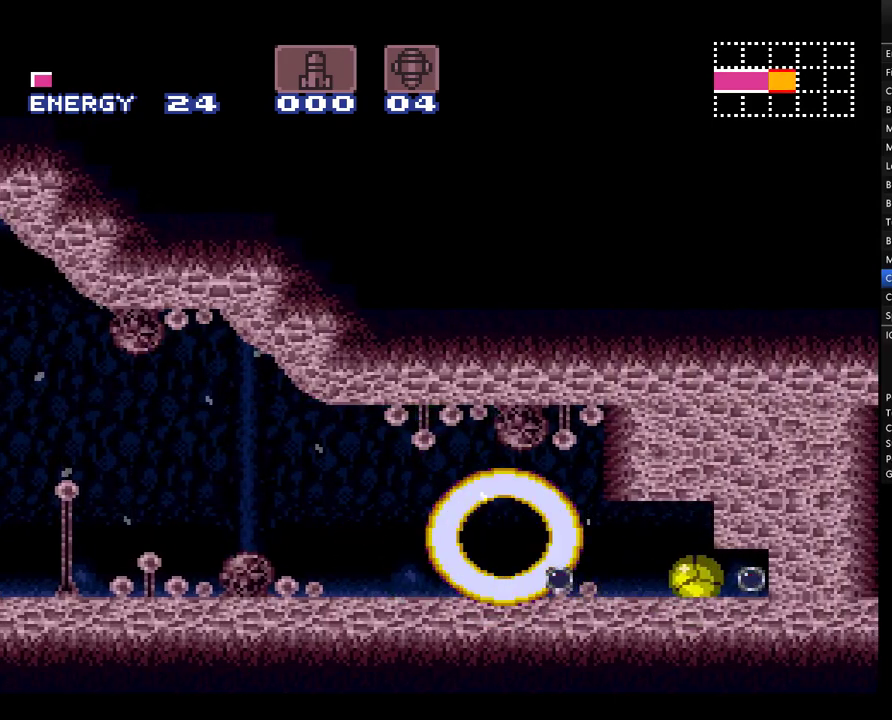
{"buttons": ["A"], "events": [[467, "DPAD_RIGHT", "up"]]}
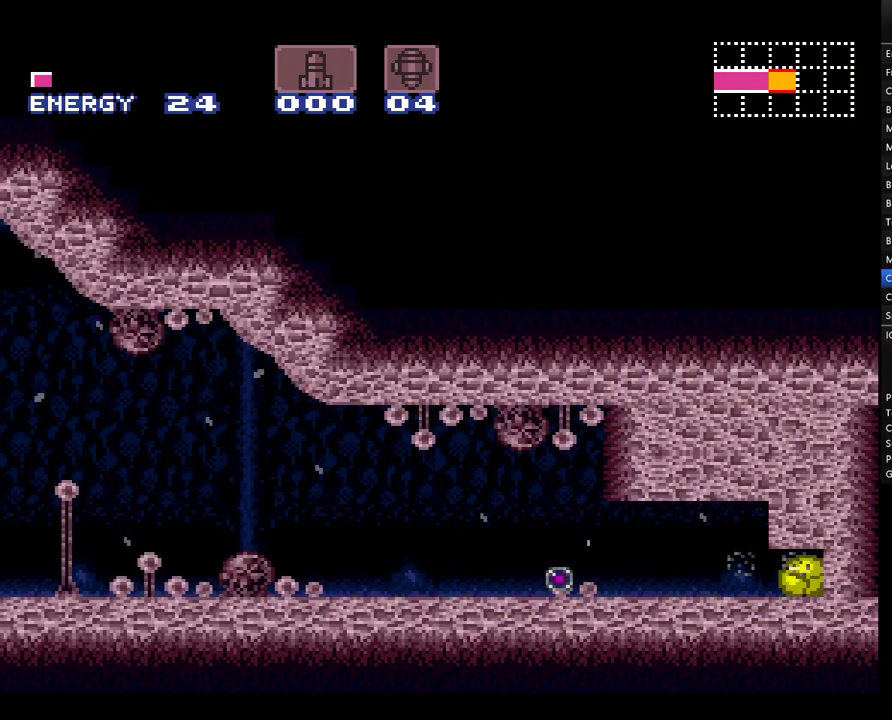
{"buttons": ["A", "DPAD_RIGHT"], "events": [[67, "DPAD_LEFT", "down"], [67, "Y", "down"], [150, "Y", "up"], [400, "DPAD_LEFT", "up"], [467, "DPAD_RIGHT", "down"]]}
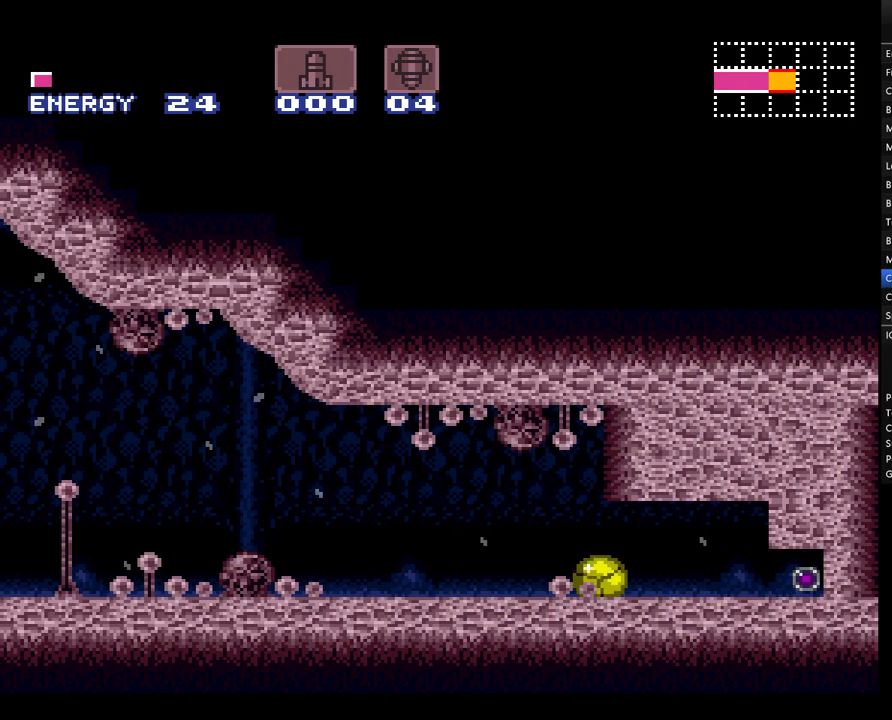
{"buttons": ["A", "DPAD_RIGHT"], "events": []}
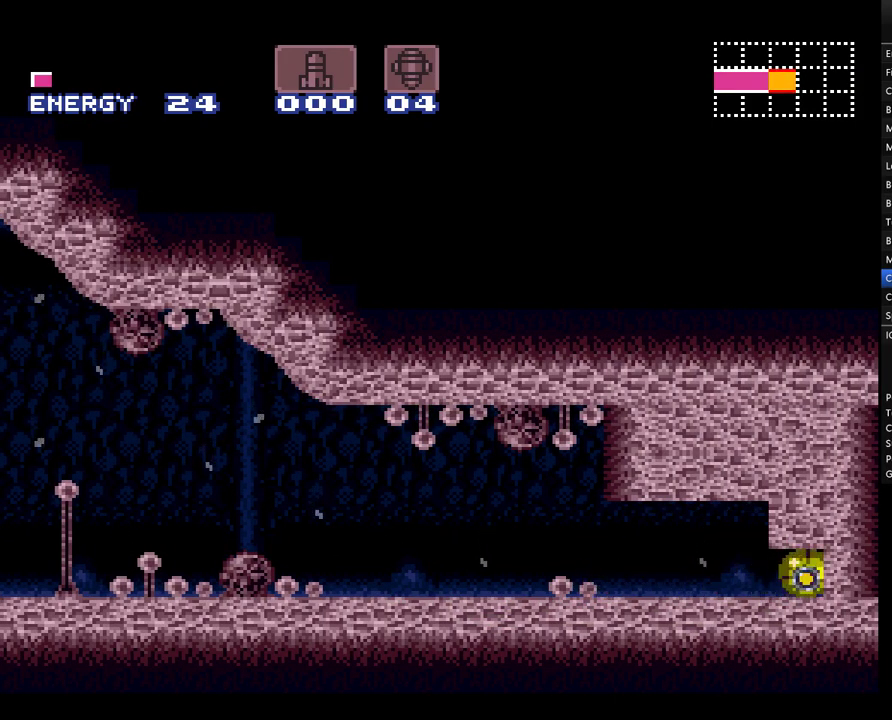
{"buttons": ["A", "DPAD_RIGHT"], "events": [[117, "B", "down"], [217, "B", "up"], [417, "B", "down"], [500, "B", "up"]]}
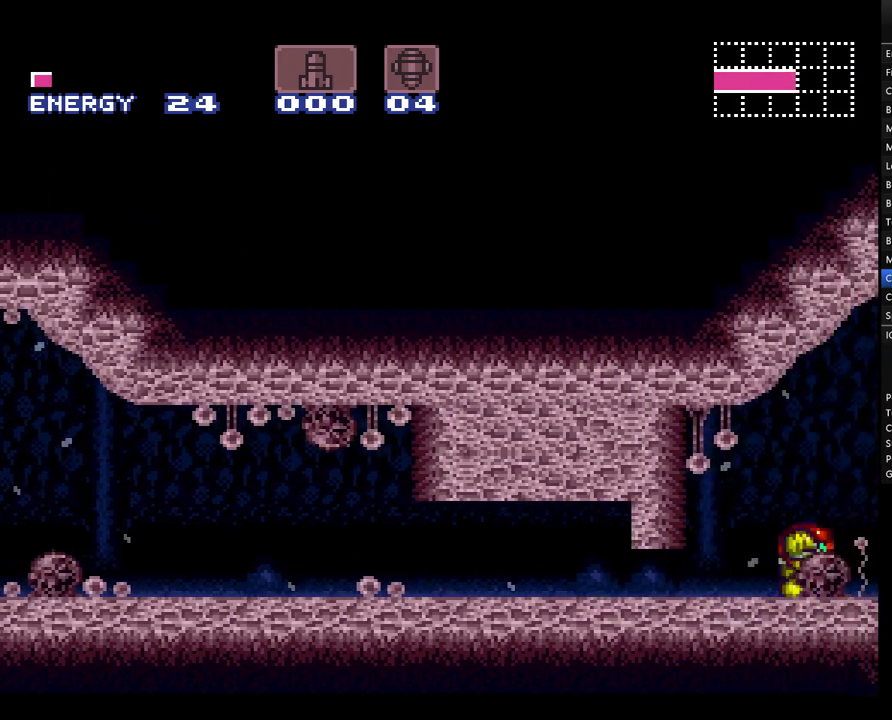
{"buttons": ["A", "L1", "DPAD_RIGHT"], "events": [[33, "A", "up"], [117, "A", "down"], [217, "L1", "down"], [217, "R1", "down"], [317, "R1", "up"], [367, "L1", "up"], [367, "R1", "down"], [433, "L1", "down"], [433, "R1", "up"]]}
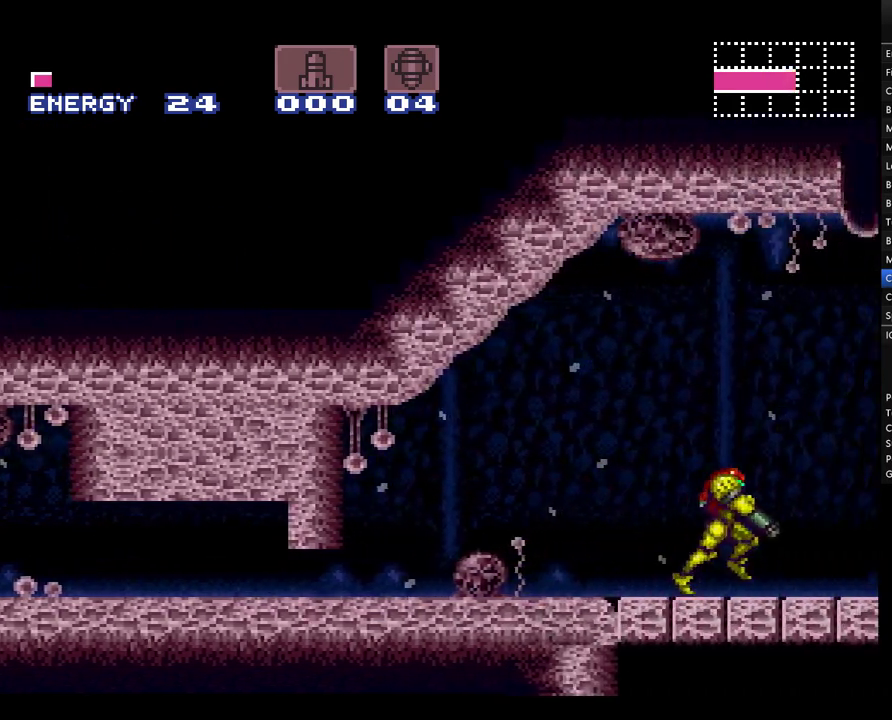
{"buttons": ["A", "R1", "DPAD_RIGHT"], "events": [[33, "L1", "up"], [33, "R1", "down"], [117, "R1", "up"], [150, "L1", "down"], [217, "L1", "up"], [350, "L1", "down"], [350, "R1", "down"], [417, "L1", "up"]]}
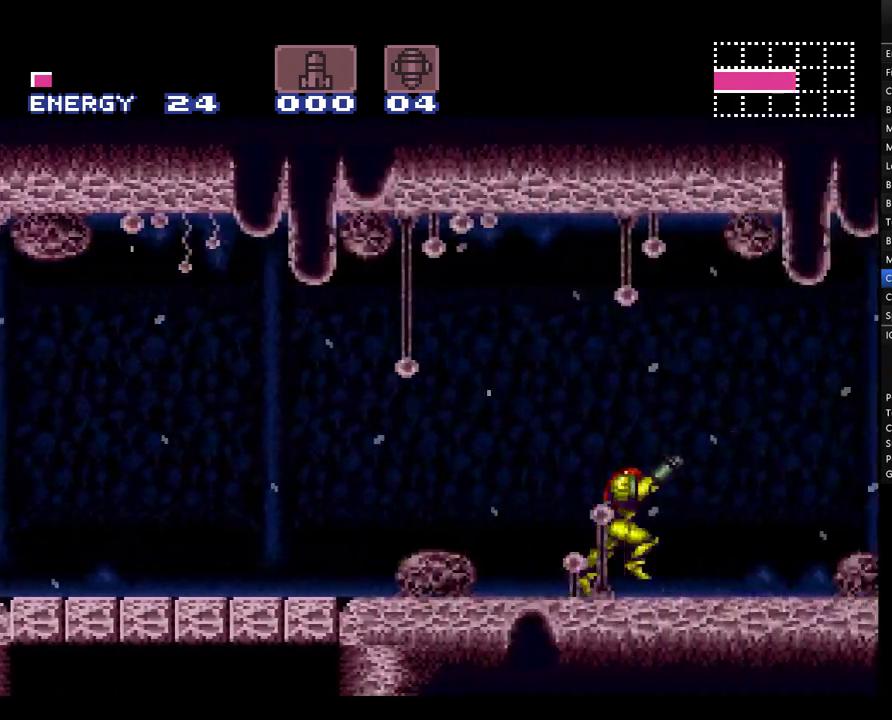
{"buttons": ["A", "L1", "DPAD_RIGHT"], "events": [[33, "L1", "down"], [33, "R1", "up"], [100, "R1", "down"], [150, "L1", "up"], [150, "R1", "up"], [217, "L1", "down"], [217, "R1", "down"], [317, "L1", "up"], [317, "R1", "up"], [433, "L1", "down"]]}
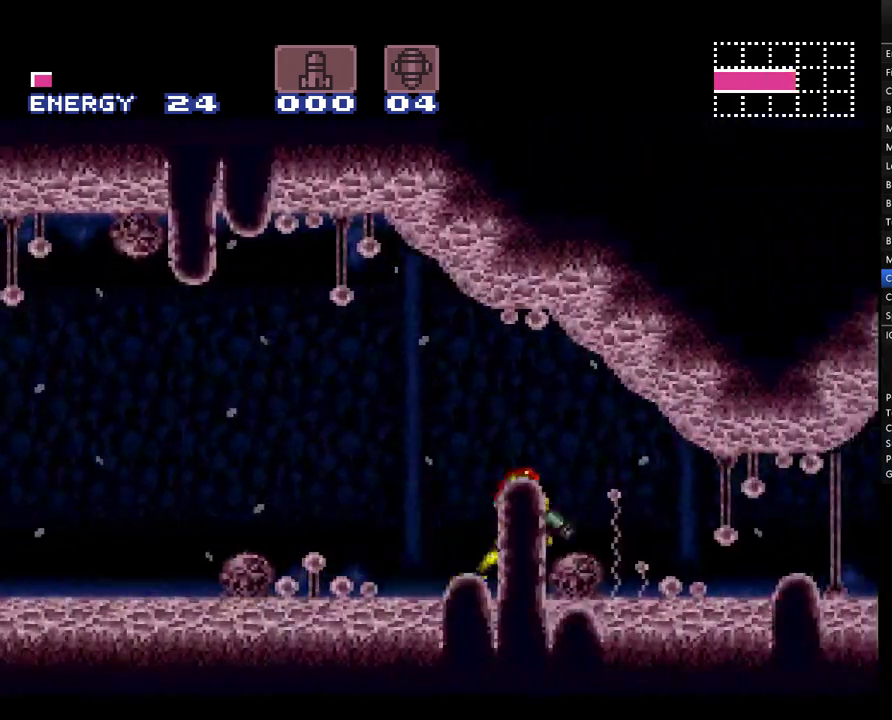
{"buttons": ["A", "R1", "DPAD_RIGHT"], "events": [[33, "L1", "up"], [33, "R1", "down"], [117, "L1", "down"], [117, "R1", "up"], [183, "R1", "down"], [217, "L1", "up"], [250, "R1", "up"], [317, "L1", "down"], [317, "R1", "down"], [400, "L1", "up"], [400, "R1", "up"], [467, "R1", "down"]]}
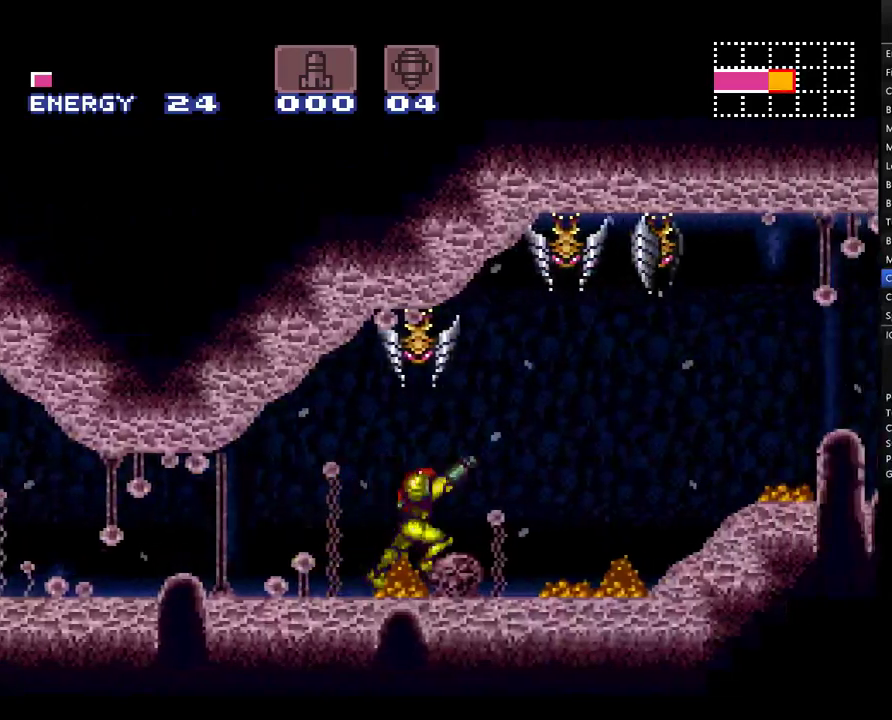
{"buttons": ["A", "DPAD_RIGHT"], "events": [[33, "R1", "up"], [167, "B", "down"], [317, "B", "up"], [433, "Y", "down"], [500, "Y", "up"]]}
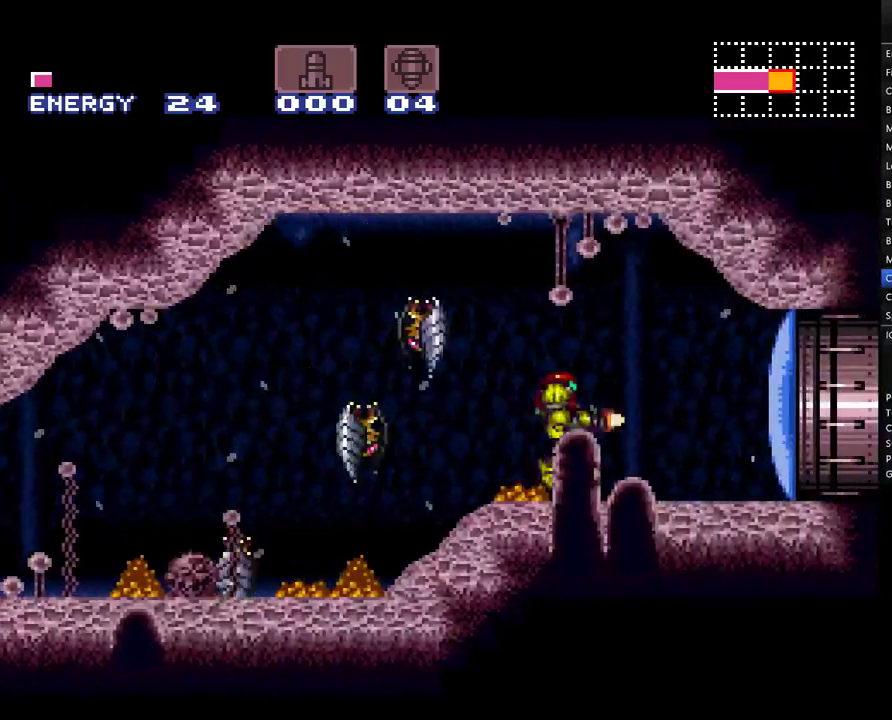
{"buttons": ["A", "DPAD_RIGHT"], "events": []}
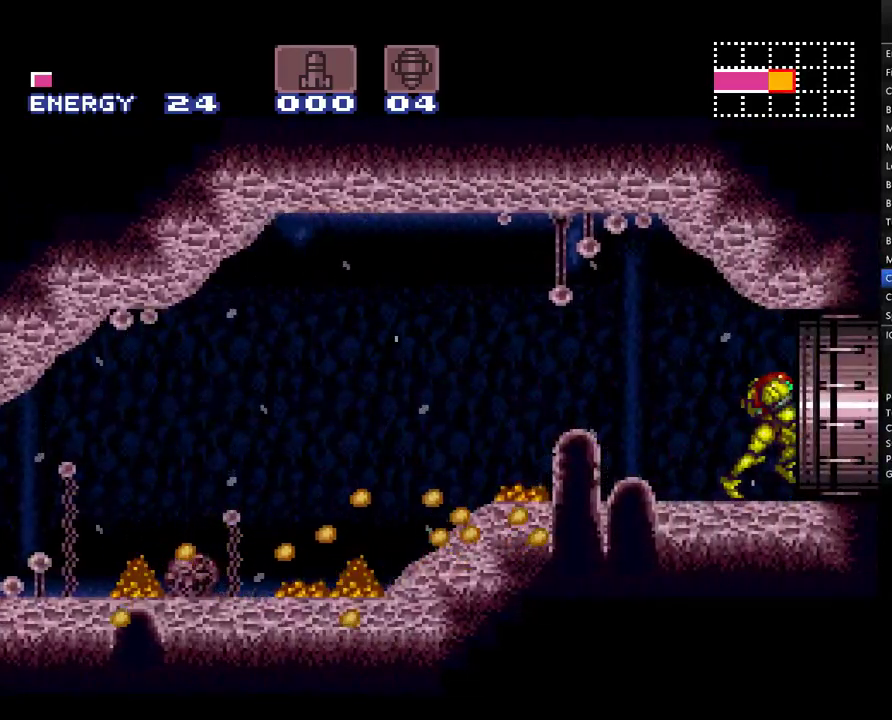
{"buttons": ["A", "DPAD_RIGHT"], "events": []}
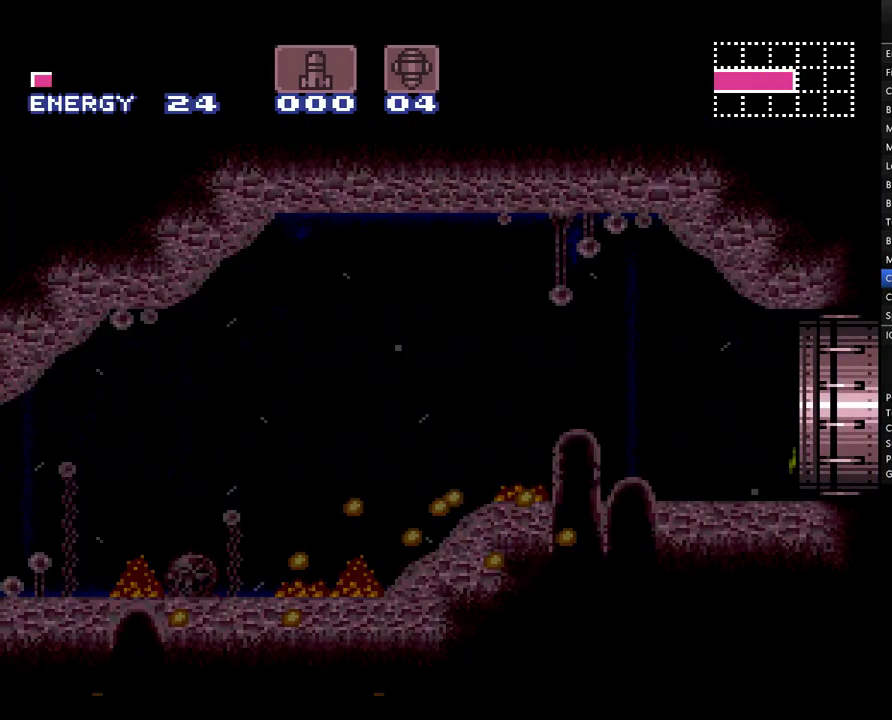
{"buttons": ["A", "DPAD_RIGHT"], "events": []}
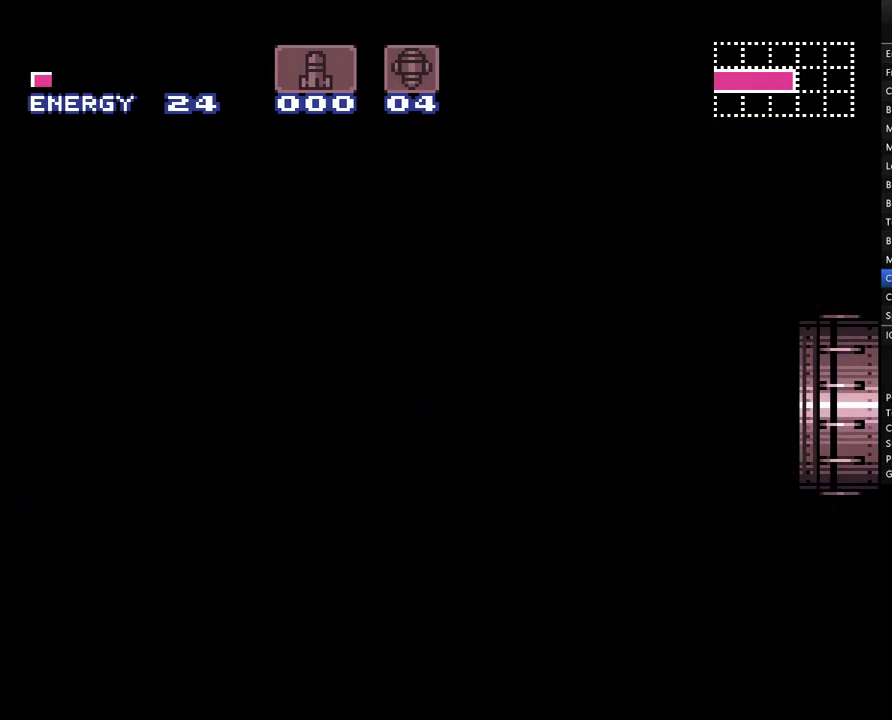
{"buttons": ["A", "DPAD_RIGHT"], "events": []}
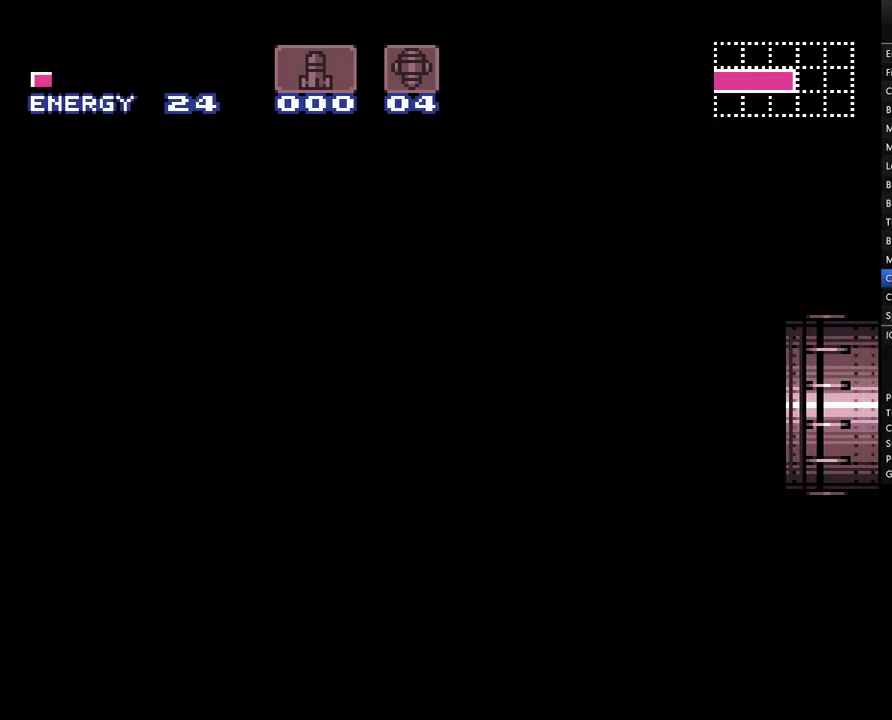
{"buttons": ["A", "DPAD_RIGHT"], "events": []}
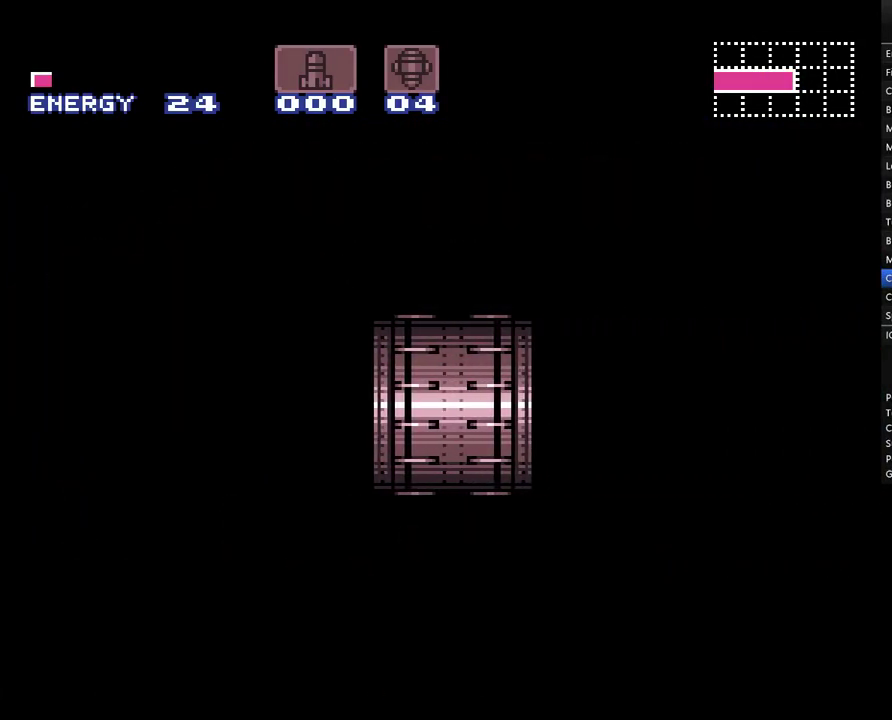
{"buttons": ["A", "DPAD_RIGHT"], "events": []}
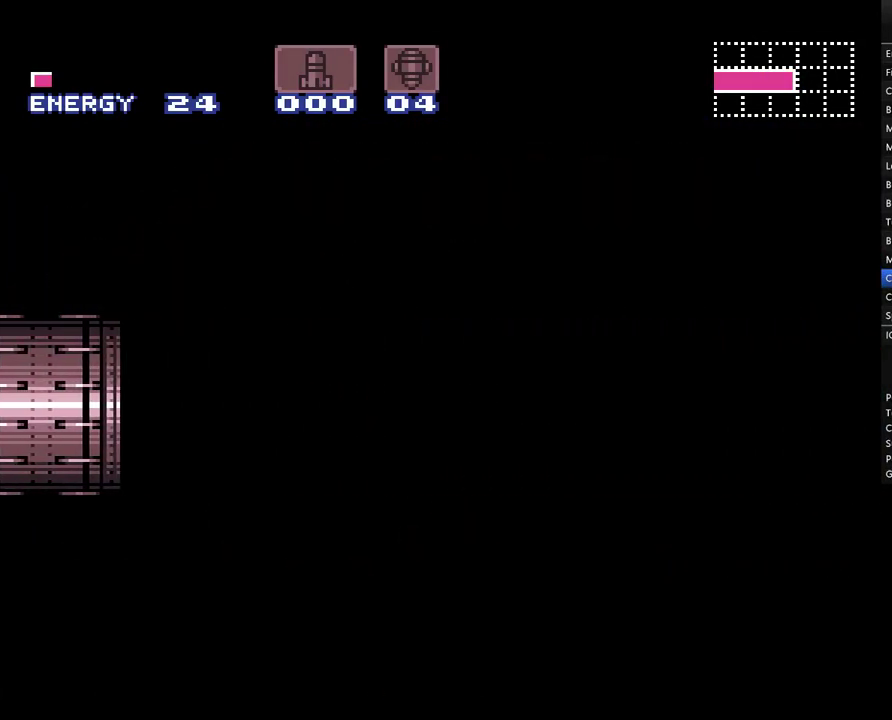
{"buttons": ["A", "DPAD_RIGHT"], "events": []}
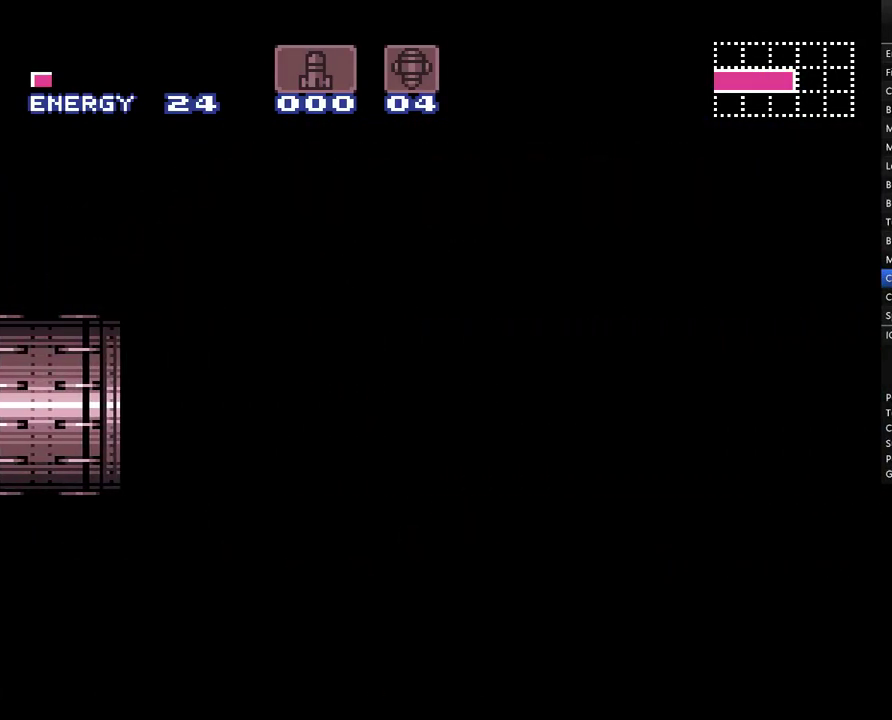
{"buttons": ["A", "DPAD_RIGHT"], "events": []}
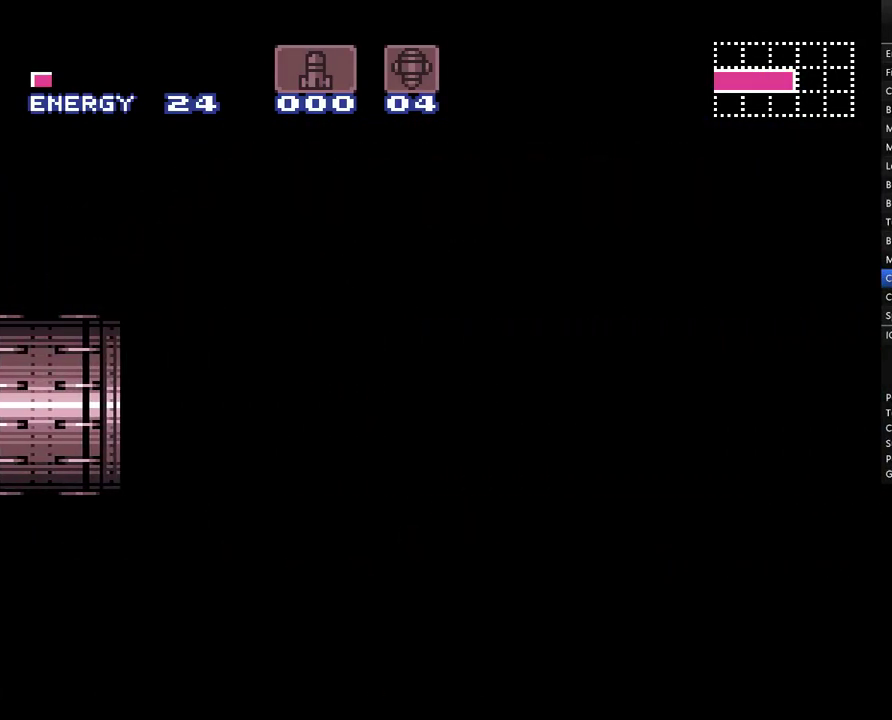
{"buttons": ["A", "DPAD_RIGHT"], "events": []}
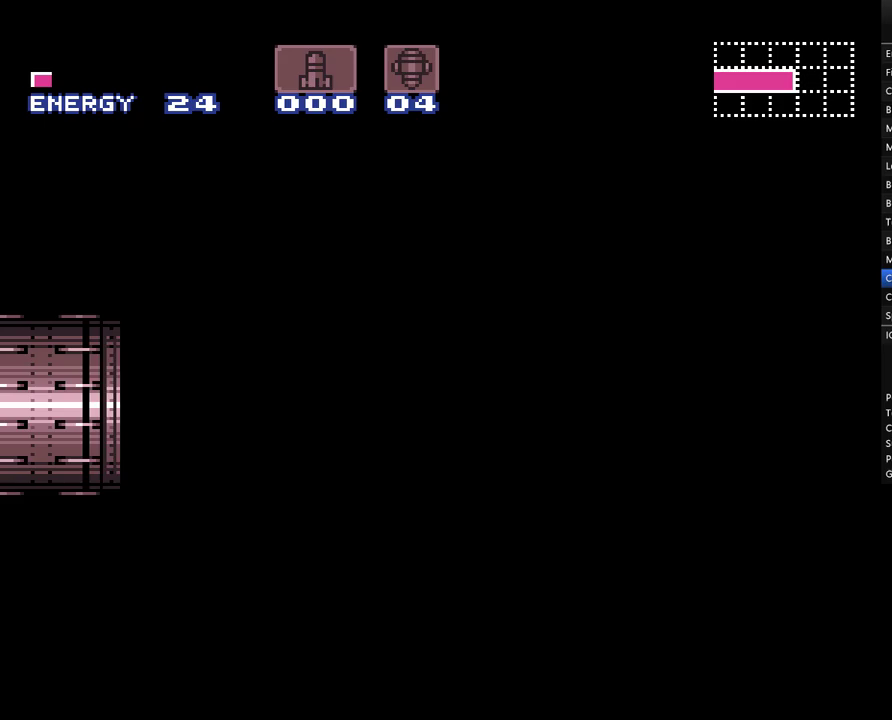
{"buttons": ["A", "L1", "DPAD_RIGHT"], "events": [[500, "L1", "down"]]}
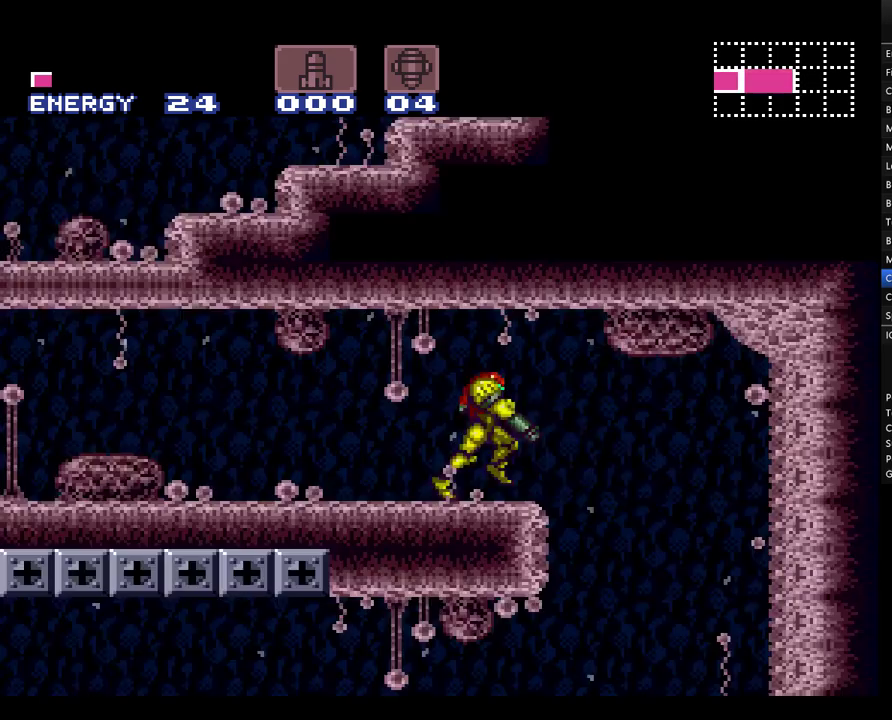
{"buttons": ["A"], "events": [[83, "DPAD_RIGHT", "up"], [83, "L1", "up"], [183, "DPAD_DOWN", "down"], [283, "DPAD_DOWN", "up"], [367, "DPAD_DOWN", "down"], [467, "DPAD_DOWN", "up"]]}
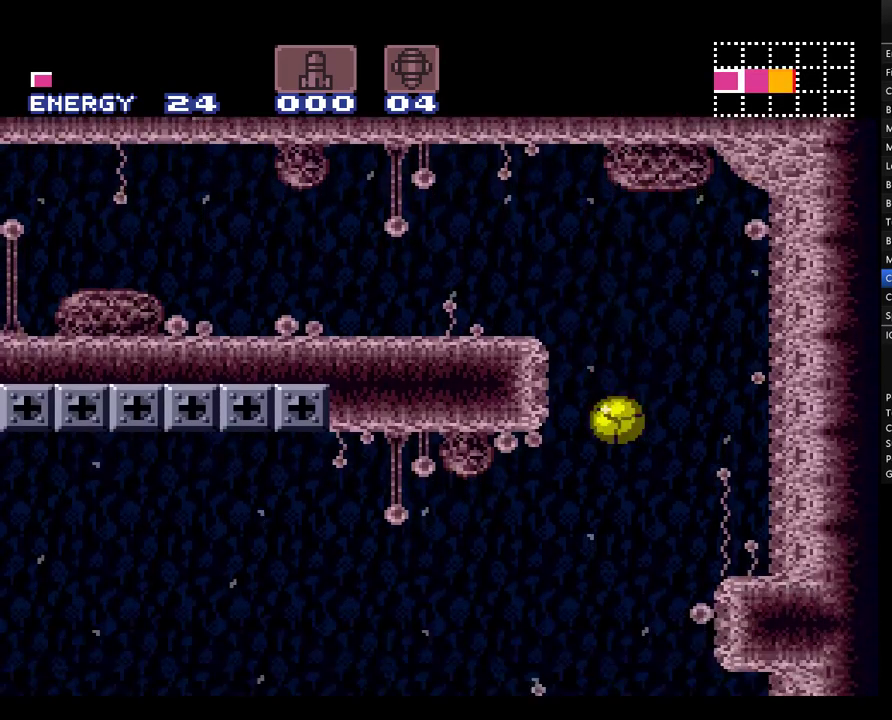
{"buttons": ["A", "DPAD_LEFT"], "events": [[33, "DPAD_RIGHT", "down"], [117, "DPAD_RIGHT", "up"], [367, "DPAD_LEFT", "down"]]}
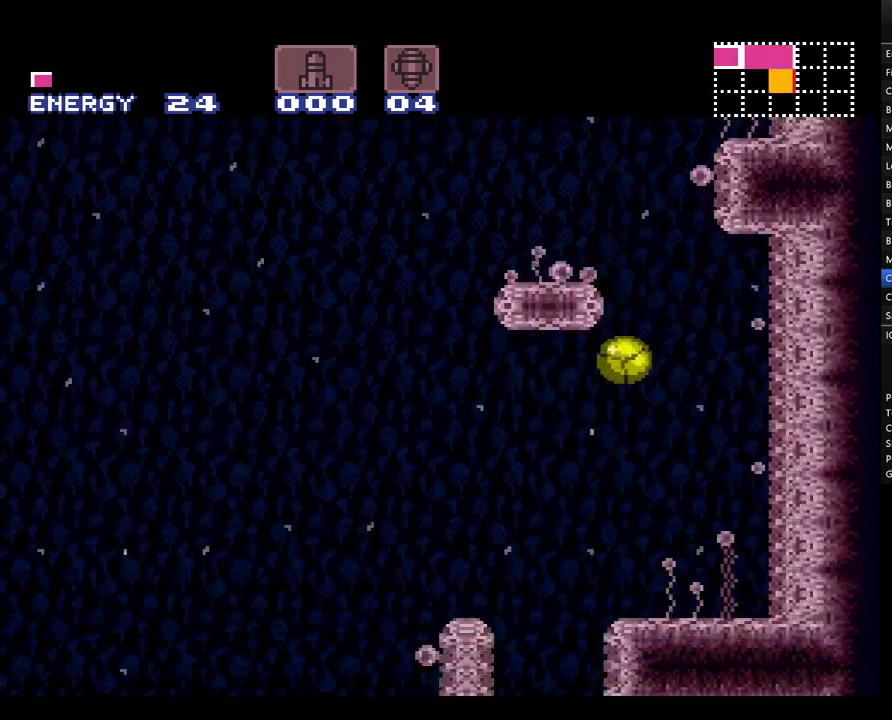
{"buttons": ["A", "B", "DPAD_RIGHT"], "events": [[217, "DPAD_LEFT", "up"], [283, "DPAD_RIGHT", "down"], [417, "B", "down"]]}
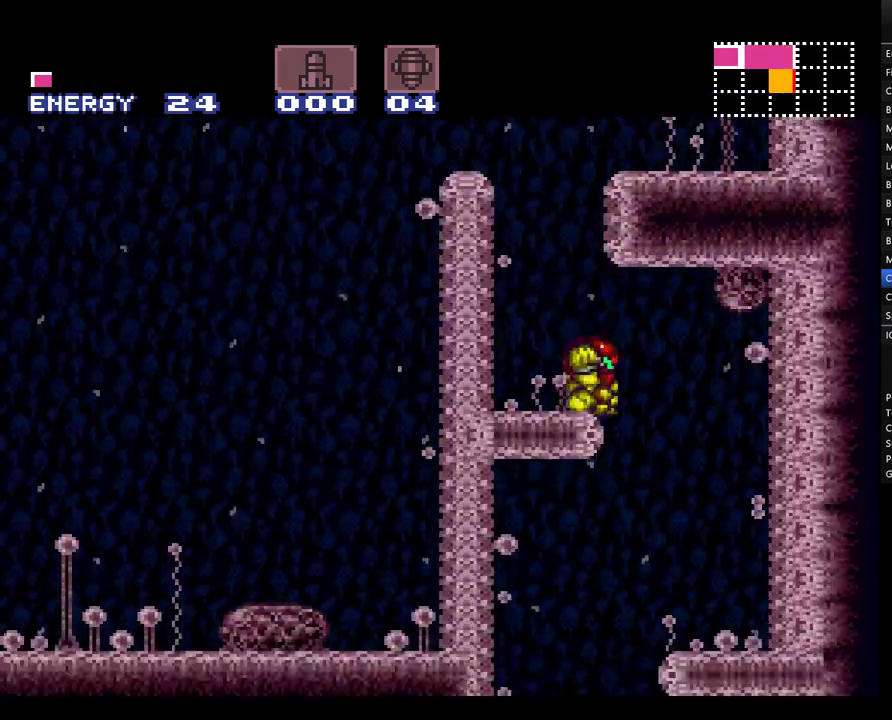
{"buttons": ["A", "DPAD_LEFT"], "events": [[67, "B", "up"], [183, "DPAD_RIGHT", "up"], [317, "DPAD_LEFT", "down"]]}
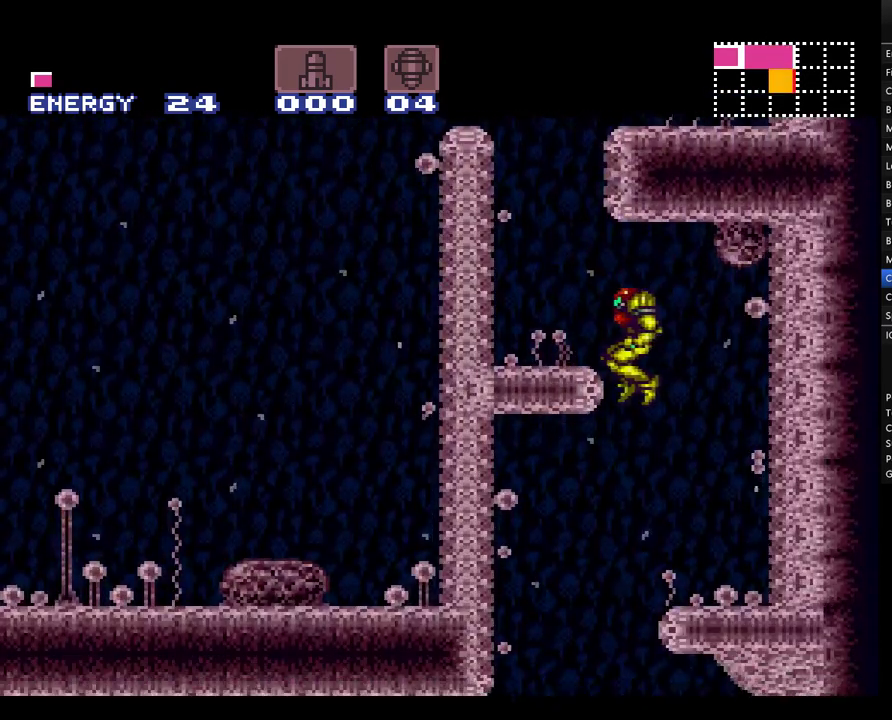
{"buttons": ["A"], "events": [[33, "DPAD_LEFT", "up"]]}
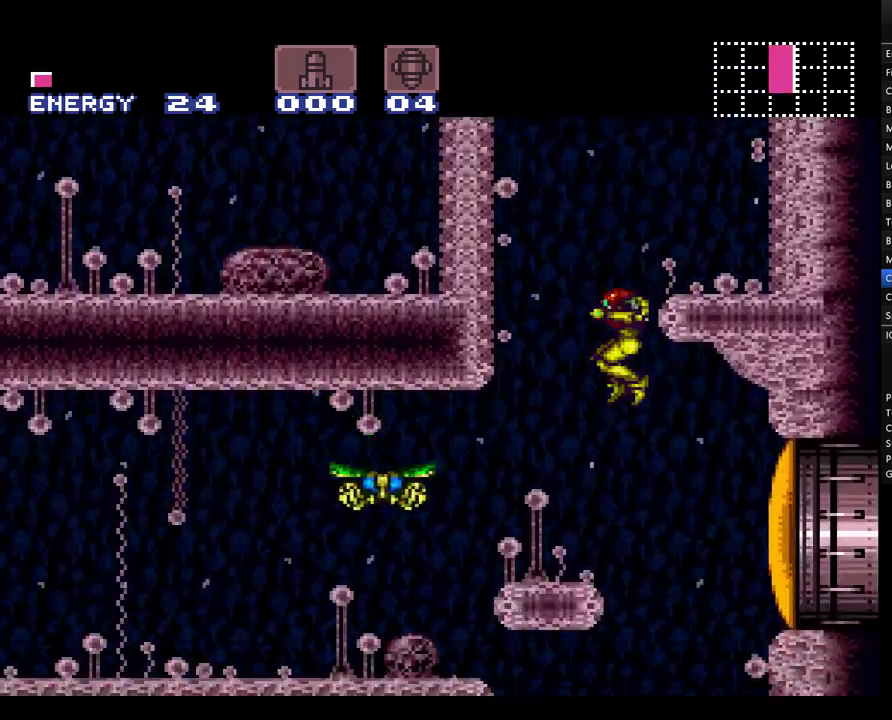
{"buttons": ["A"], "events": [[33, "DPAD_RIGHT", "down"], [117, "DPAD_RIGHT", "up"], [333, "DPAD_LEFT", "down"], [433, "DPAD_LEFT", "up"]]}